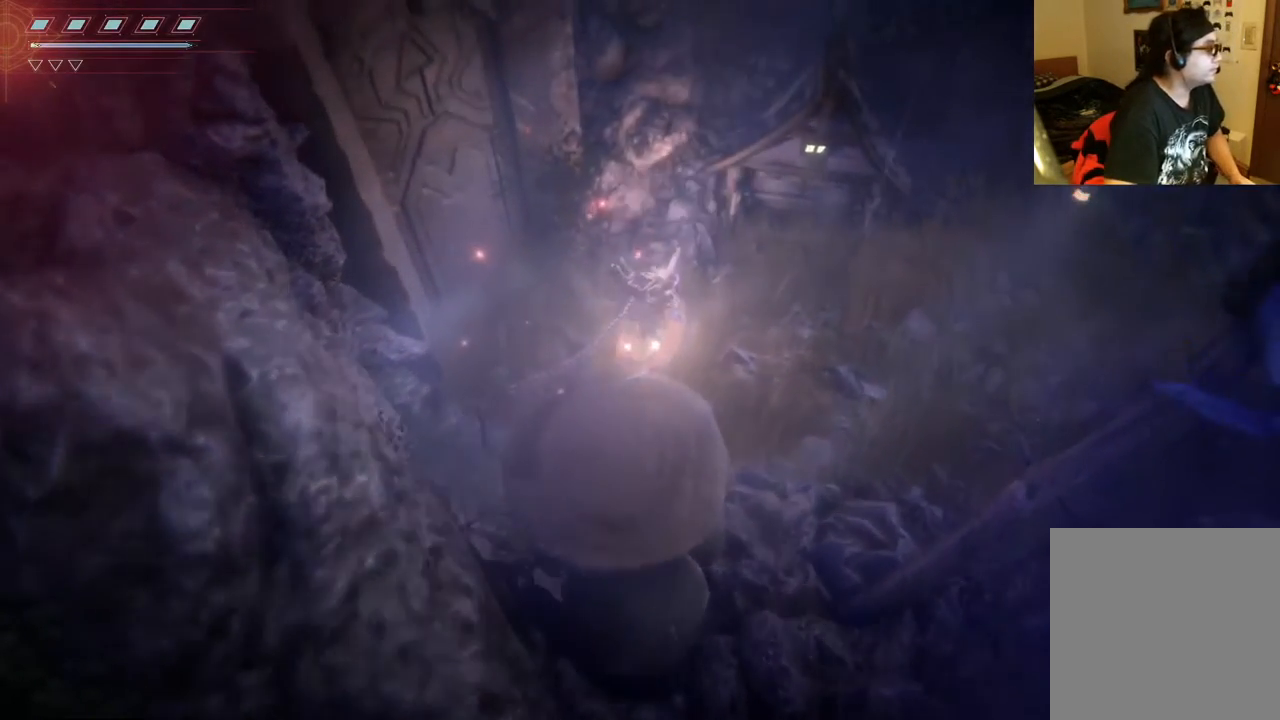
Gameplay with a controller (Xbox layout); each line is a JSON object with the inputs held at the frame after it. "events" lists button and stick changes between this image and that frame as [ms after this image, input, new state], when the widget could be followed in between. Not read: L3 R3.
{"buttons": [], "left_stick": "up-right", "right_stick": "center", "events": [[117, "left_stick", "up-right"]]}
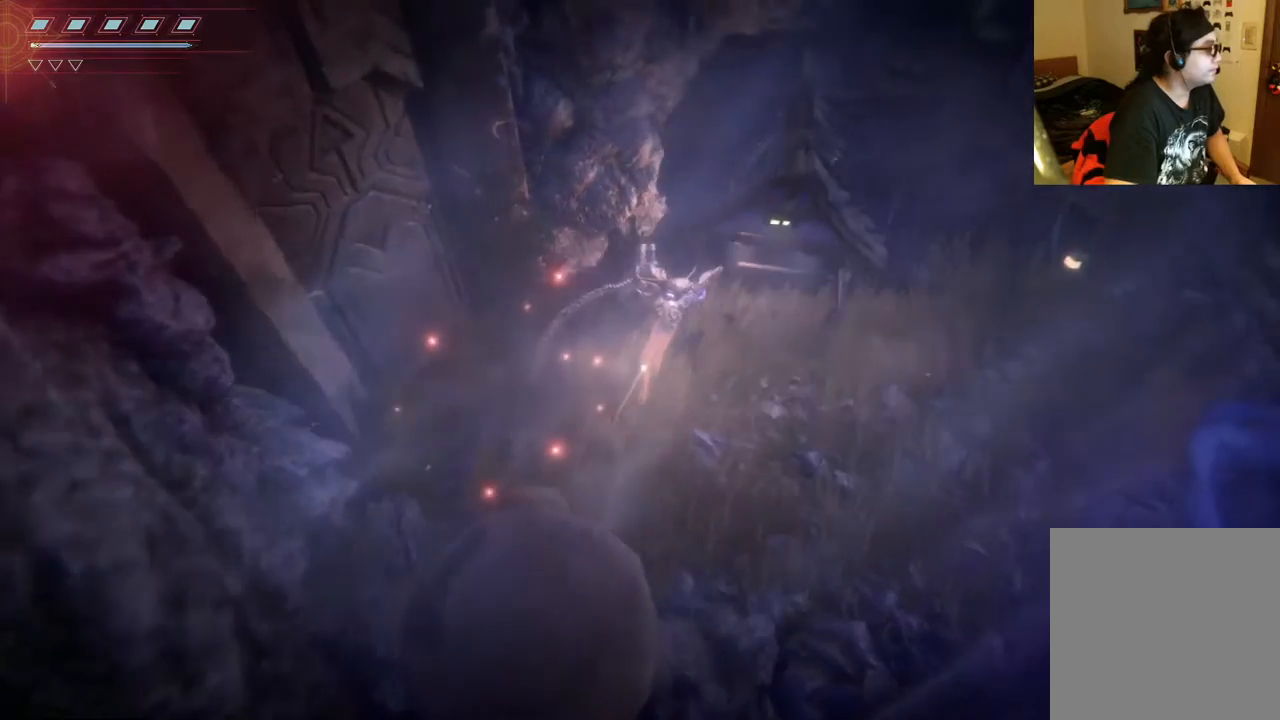
{"buttons": [], "left_stick": "up-right", "right_stick": "center", "events": []}
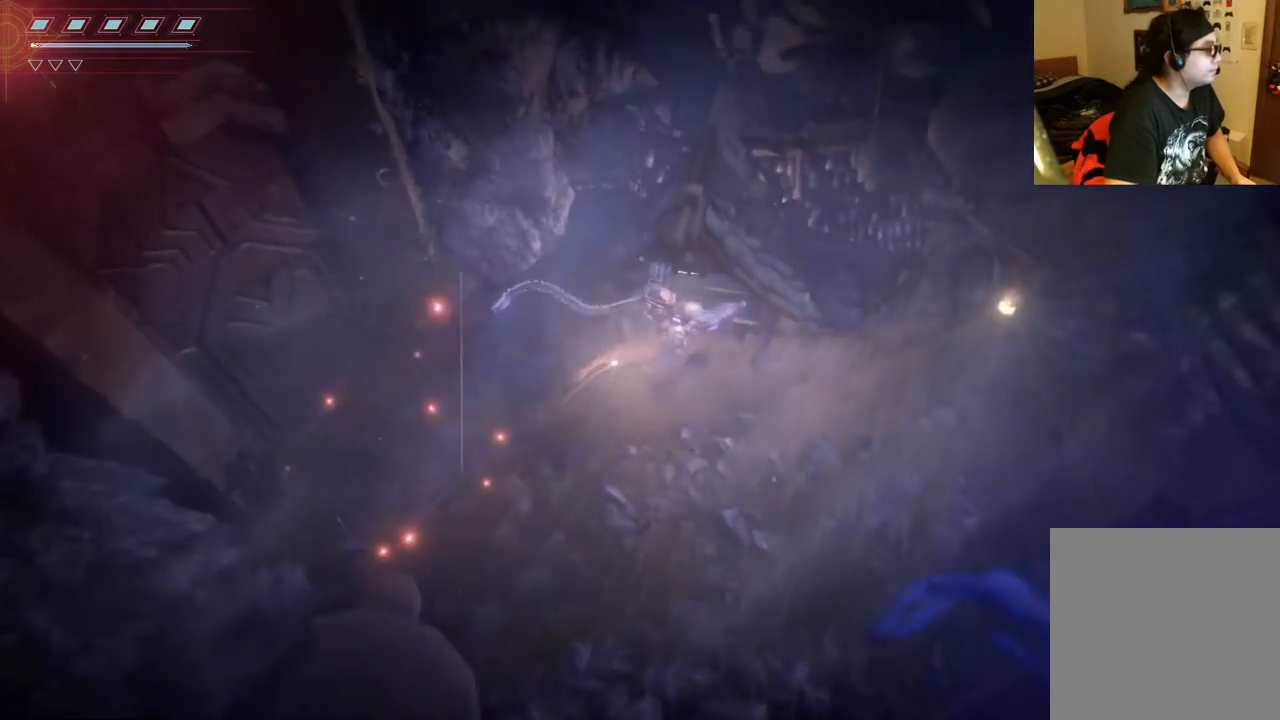
{"buttons": [], "left_stick": "down", "right_stick": "center", "events": [[33, "left_stick", "right"], [200, "left_stick", "down"]]}
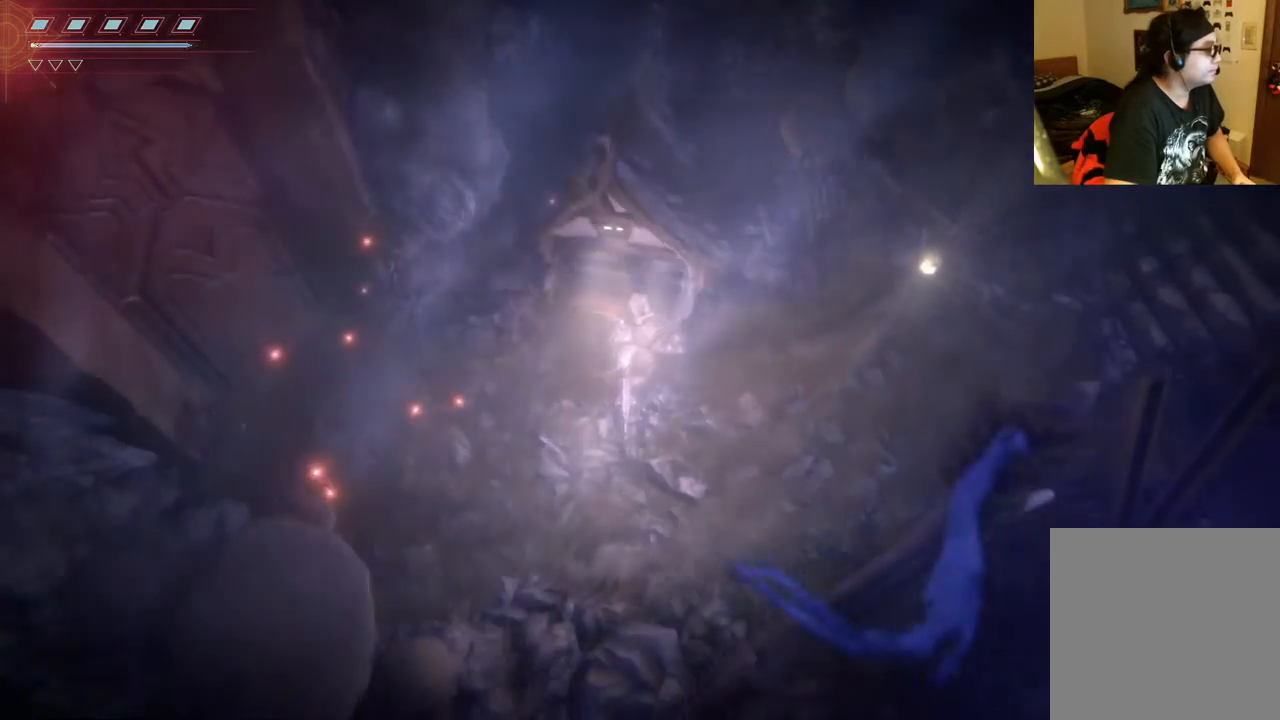
{"buttons": [], "left_stick": "center", "right_stick": "center", "events": [[350, "left_stick", "center"]]}
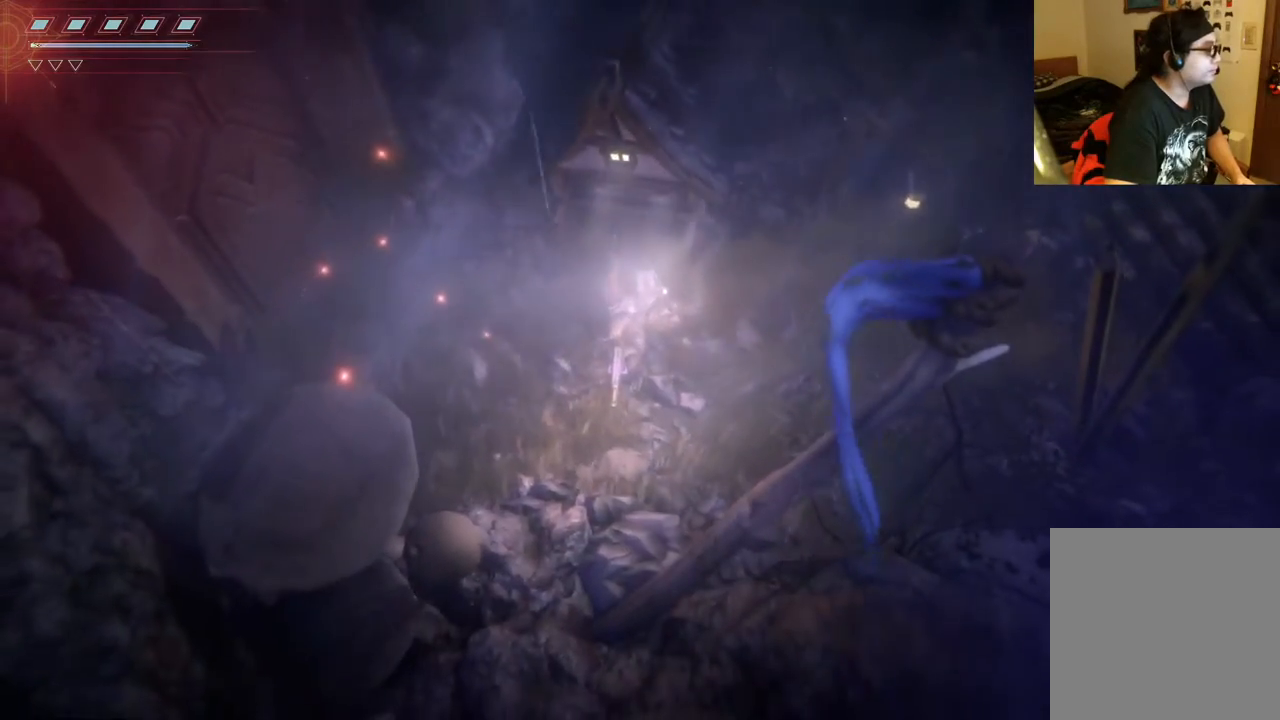
{"buttons": [], "left_stick": "center", "right_stick": "center", "events": []}
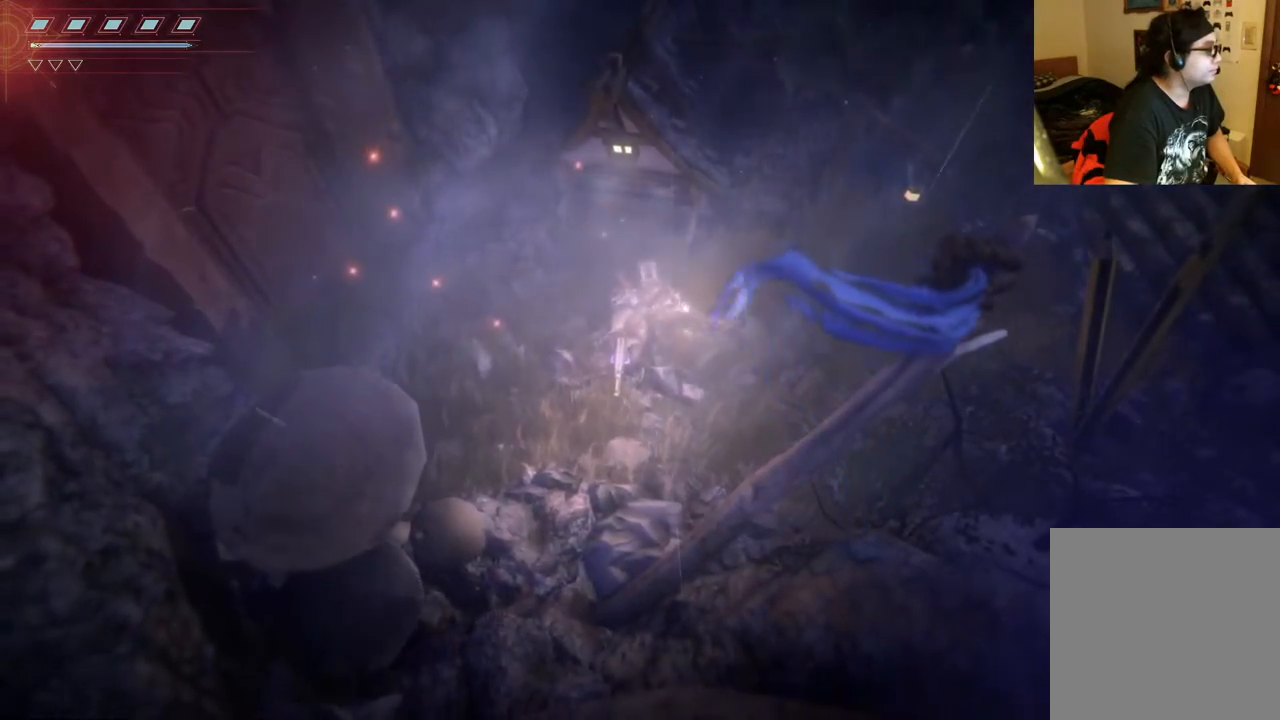
{"buttons": [], "left_stick": "center", "right_stick": "center", "events": [[67, "left_stick", "down-left"], [283, "left_stick", "center"]]}
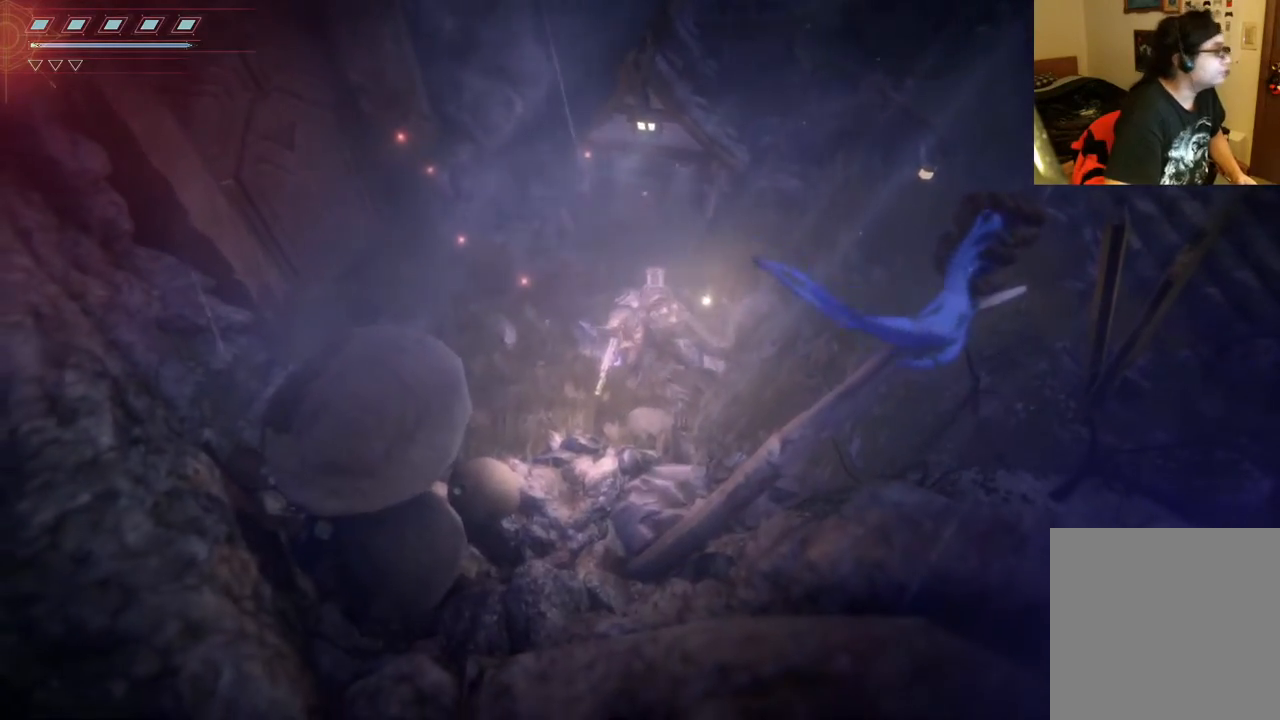
{"buttons": [], "left_stick": "center", "right_stick": "center", "events": []}
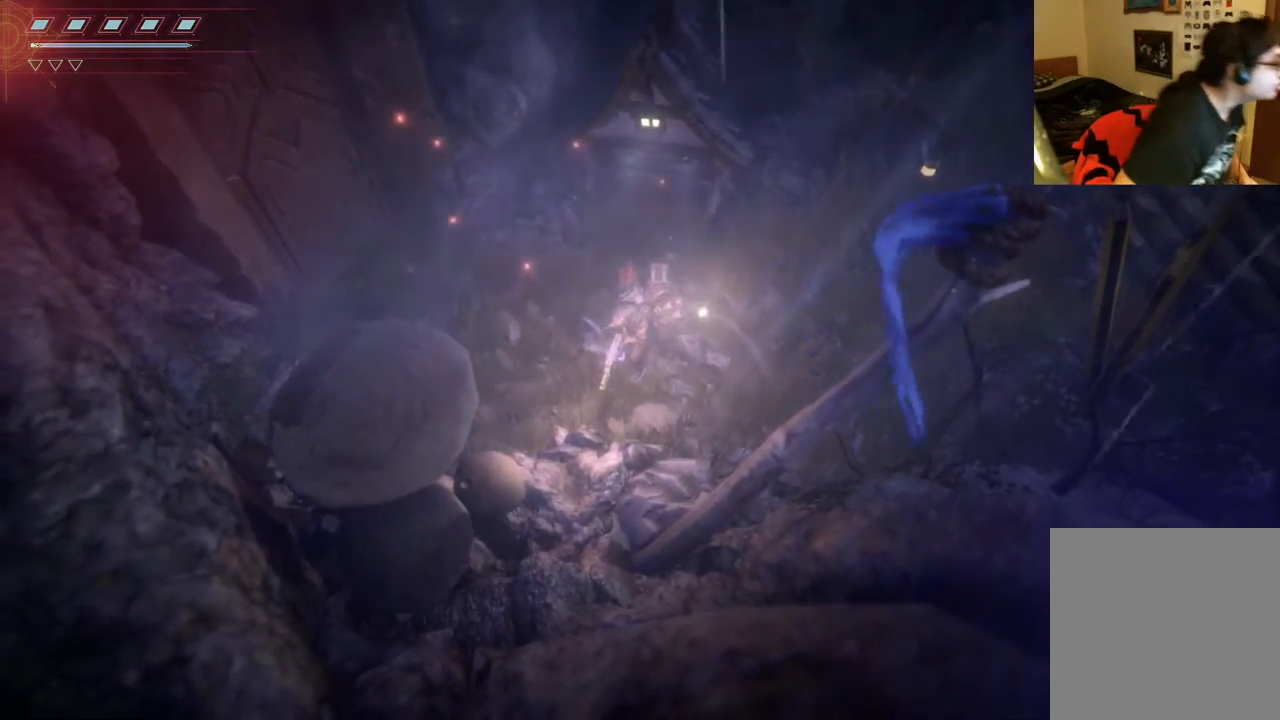
{"buttons": [], "left_stick": "center", "right_stick": "center", "events": []}
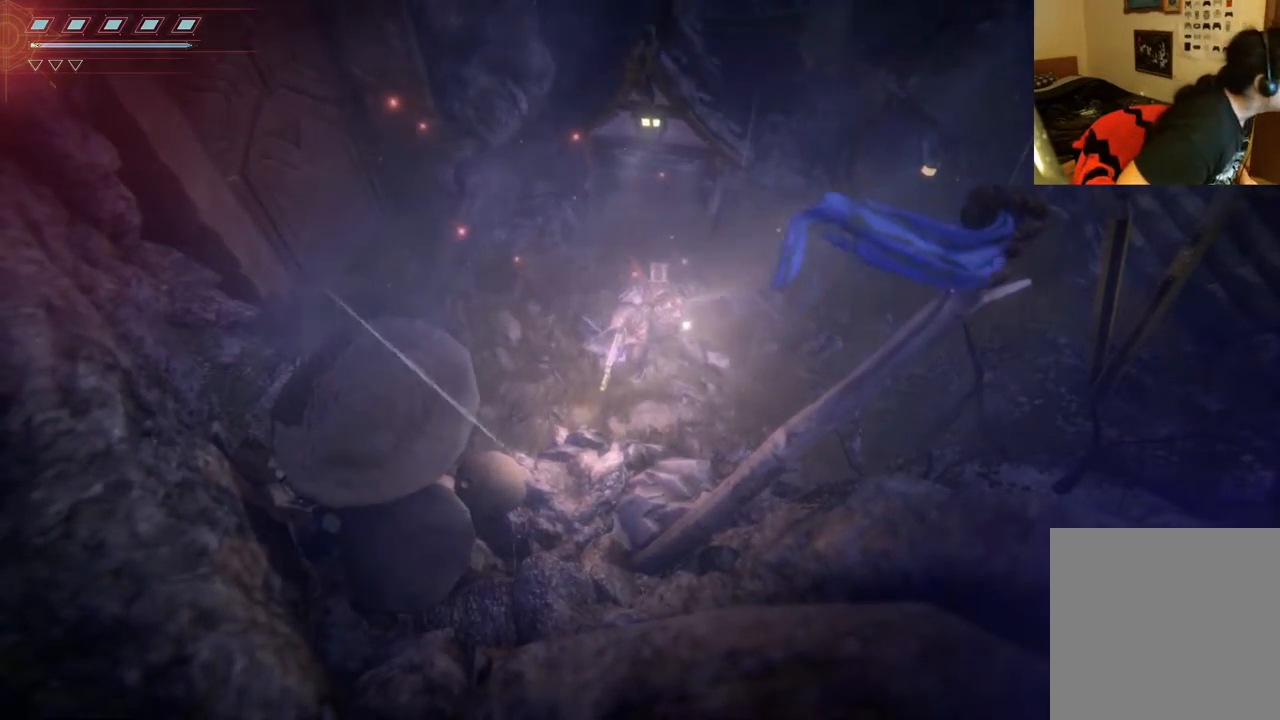
{"buttons": [], "left_stick": "center", "right_stick": "center", "events": [[117, "left_stick", "left"], [250, "left_stick", "center"]]}
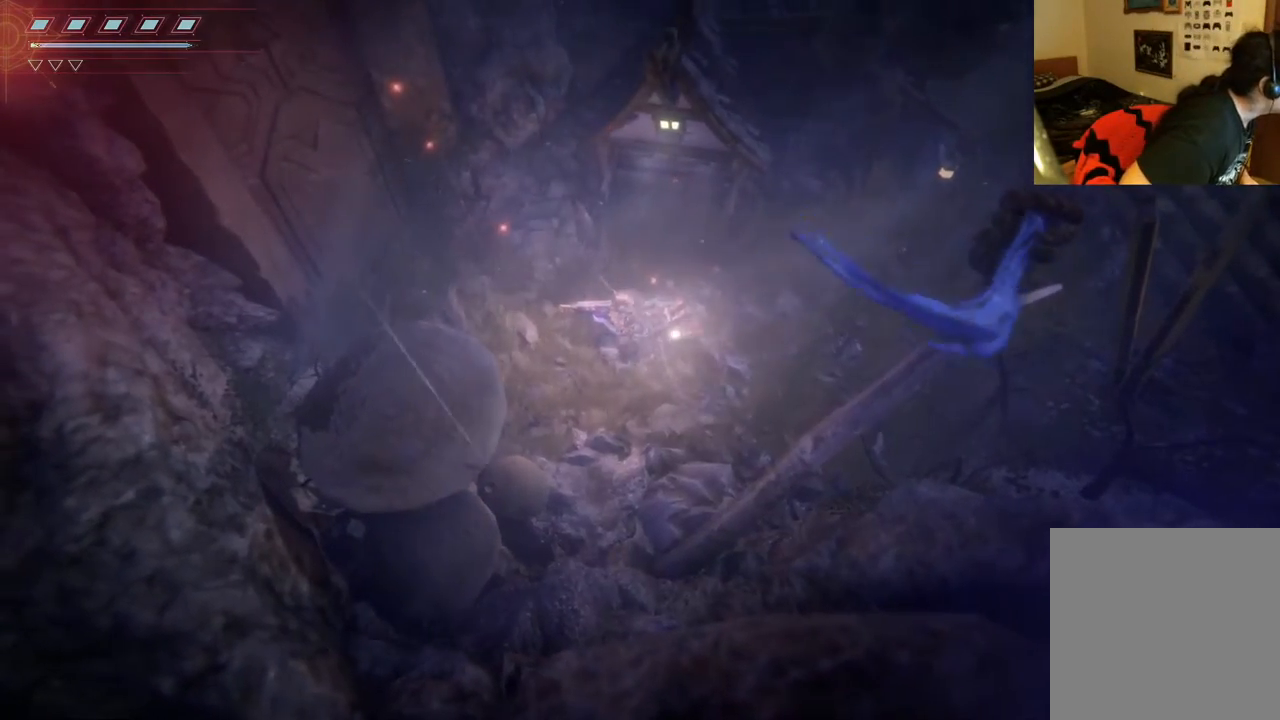
{"buttons": [], "left_stick": "right", "right_stick": "center", "events": [[467, "left_stick", "right"]]}
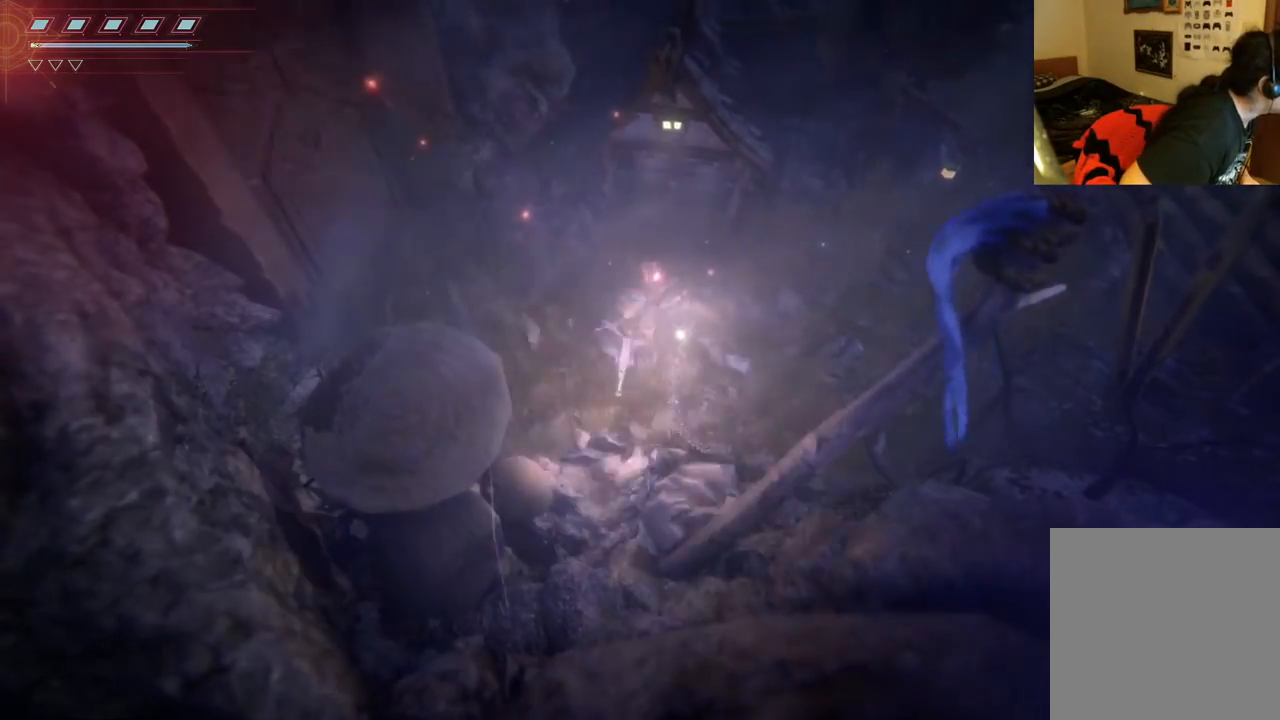
{"buttons": [], "left_stick": "center", "right_stick": "center", "events": [[117, "left_stick", "center"]]}
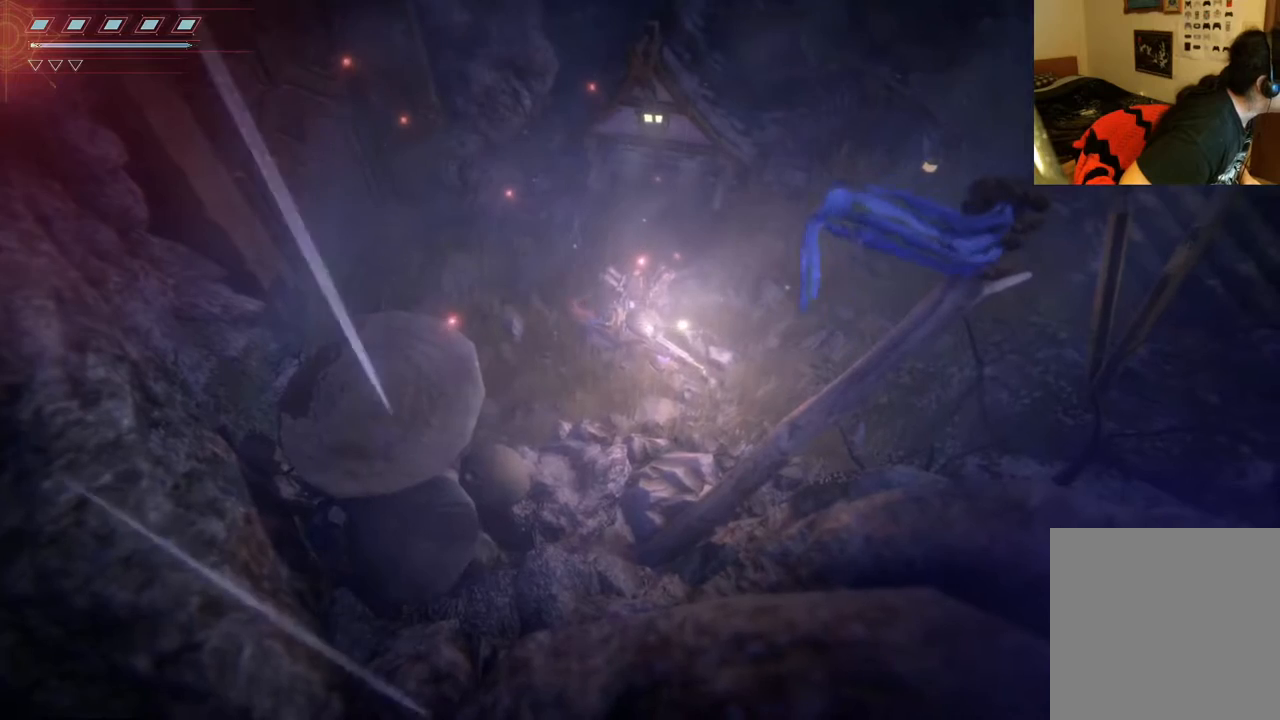
{"buttons": [], "left_stick": "center", "right_stick": "center", "events": []}
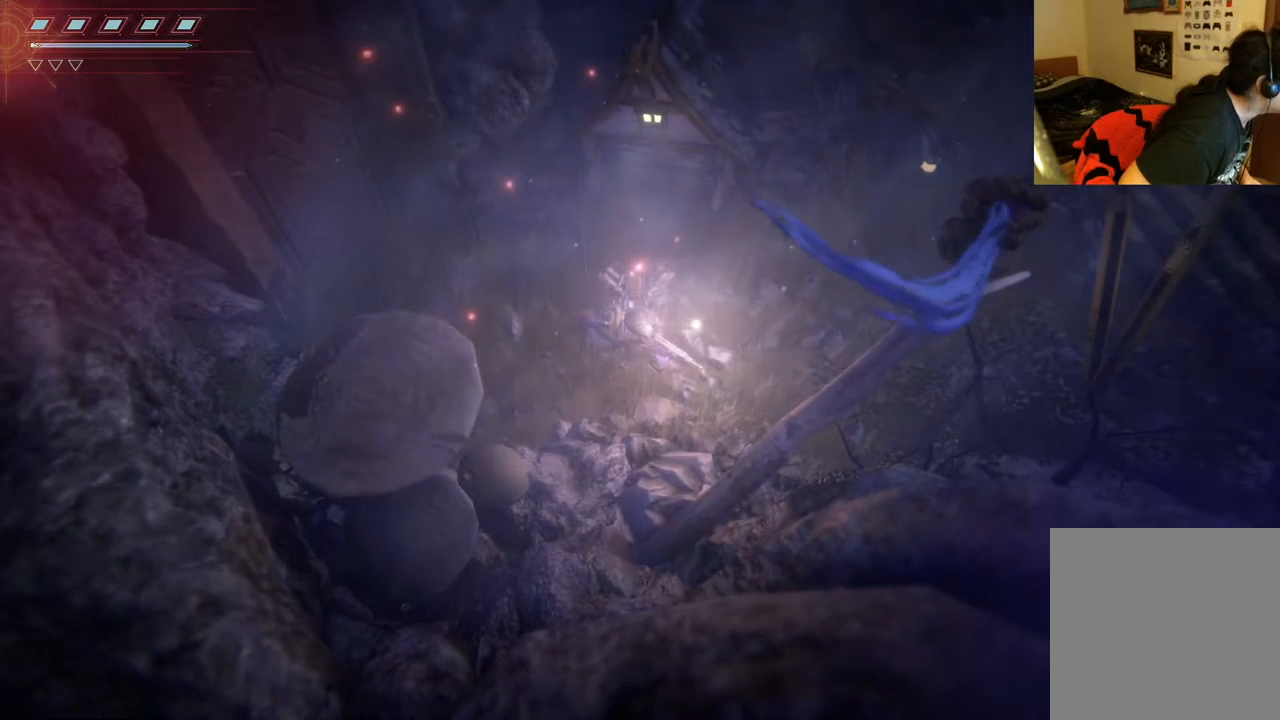
{"buttons": [], "left_stick": "center", "right_stick": "center", "events": [[17, "left_stick", "up-right"], [233, "left_stick", "center"]]}
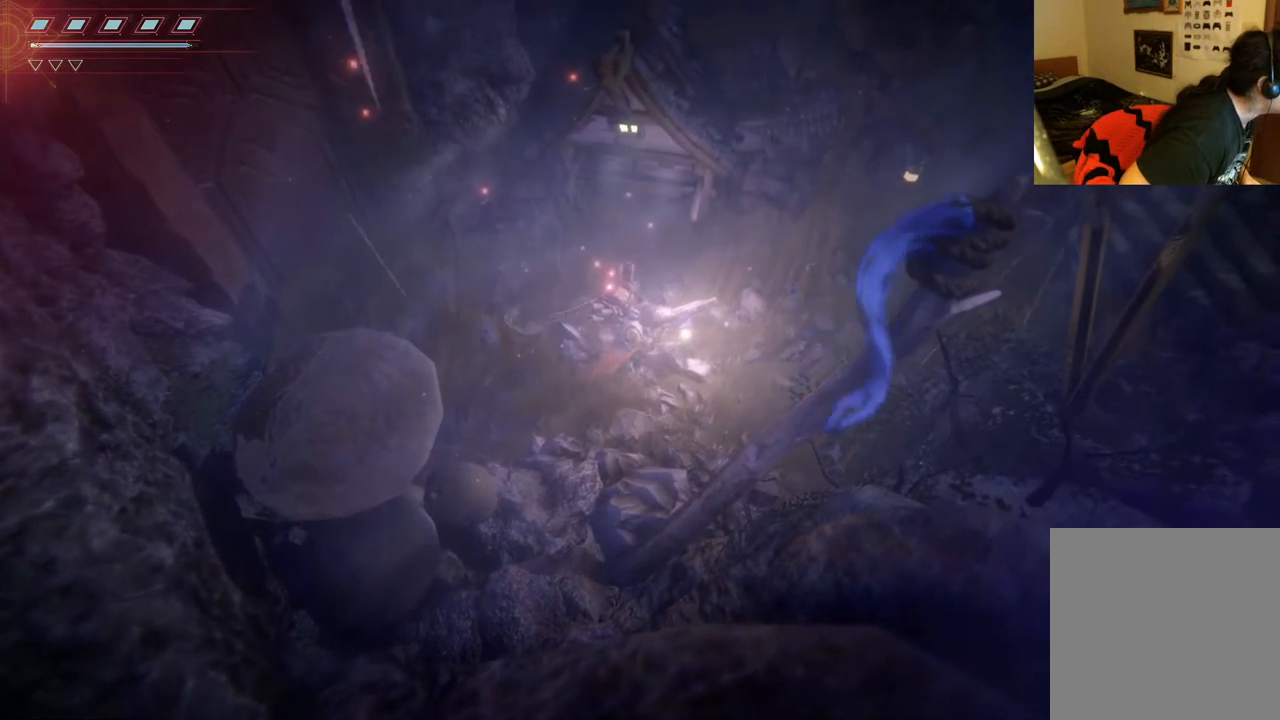
{"buttons": [], "left_stick": "left", "right_stick": "center", "events": [[467, "left_stick", "left"]]}
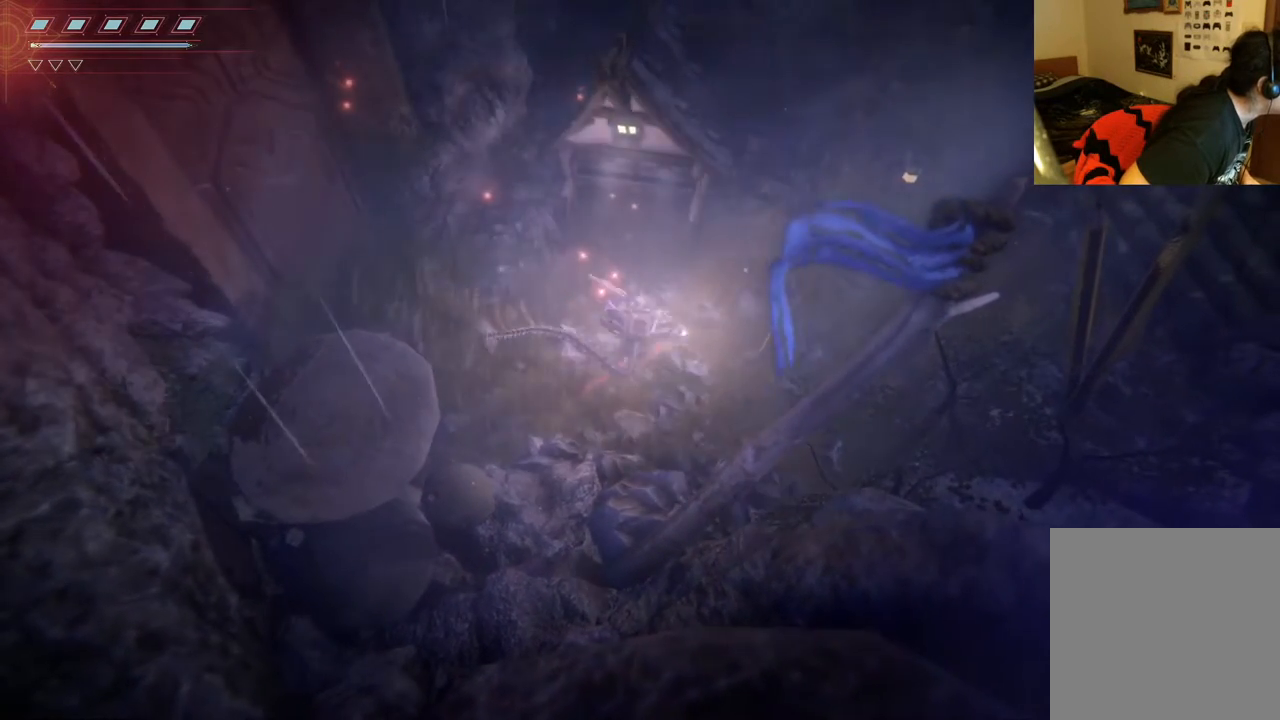
{"buttons": [], "left_stick": "center", "right_stick": "center", "events": [[133, "left_stick", "center"]]}
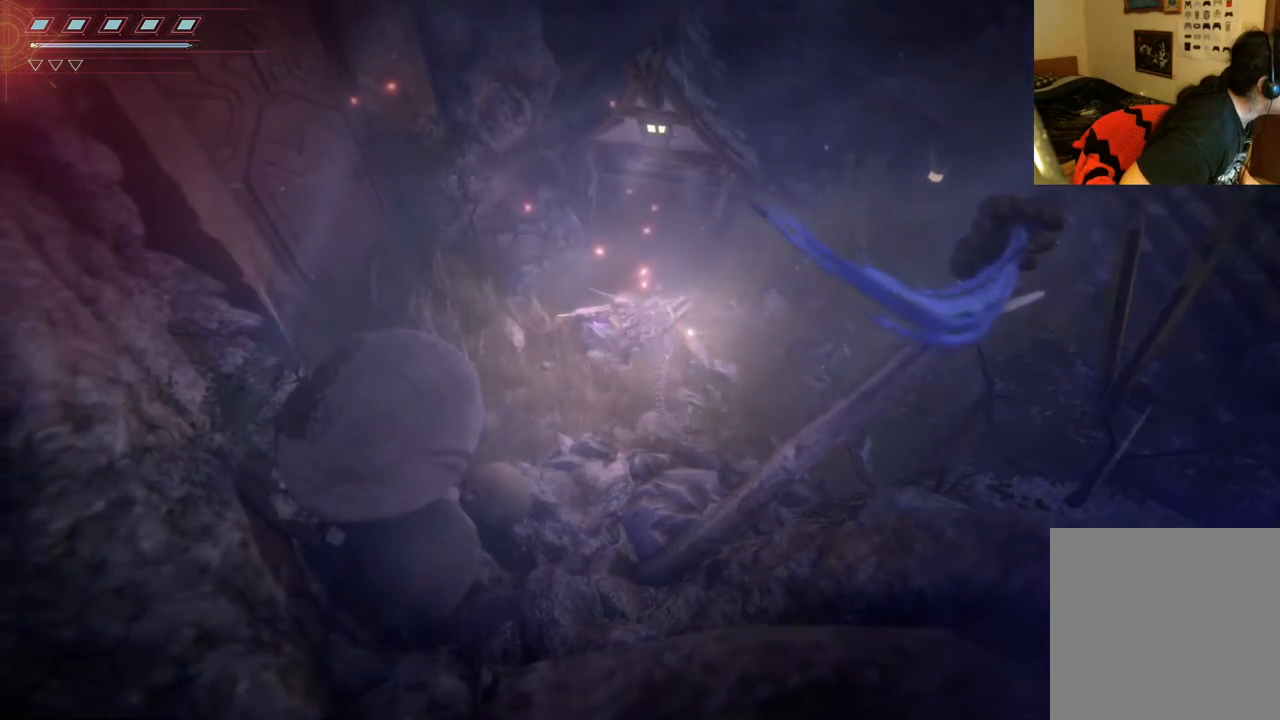
{"buttons": [], "left_stick": "center", "right_stick": "center", "events": [[200, "left_stick", "down"], [283, "left_stick", "center"]]}
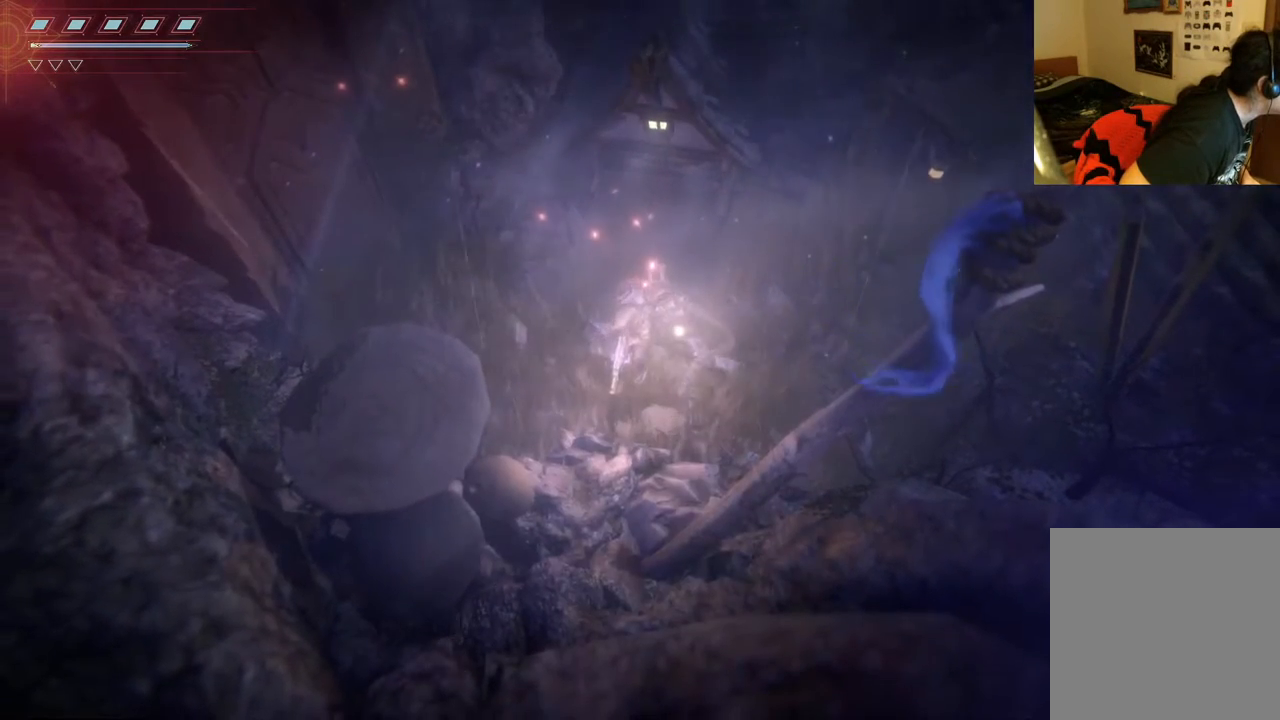
{"buttons": [], "left_stick": "center", "right_stick": "center", "events": []}
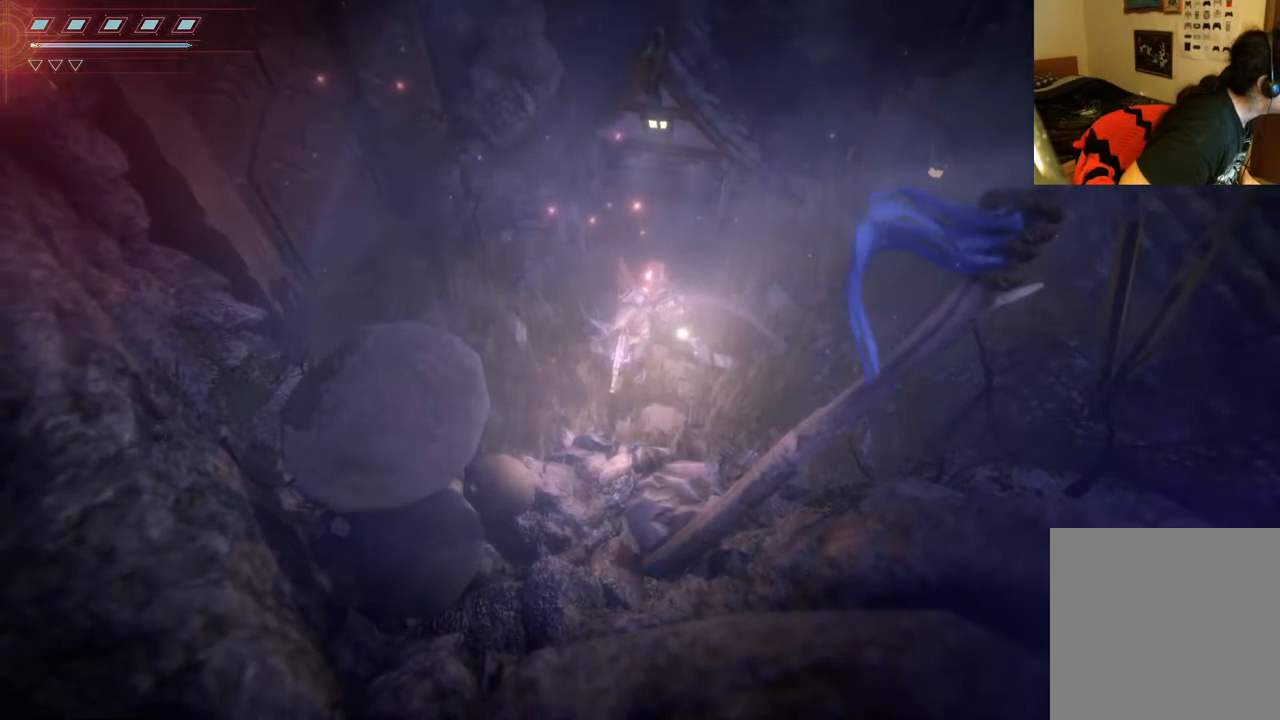
{"buttons": [], "left_stick": "center", "right_stick": "center", "events": [[200, "left_stick", "down"], [267, "left_stick", "center"]]}
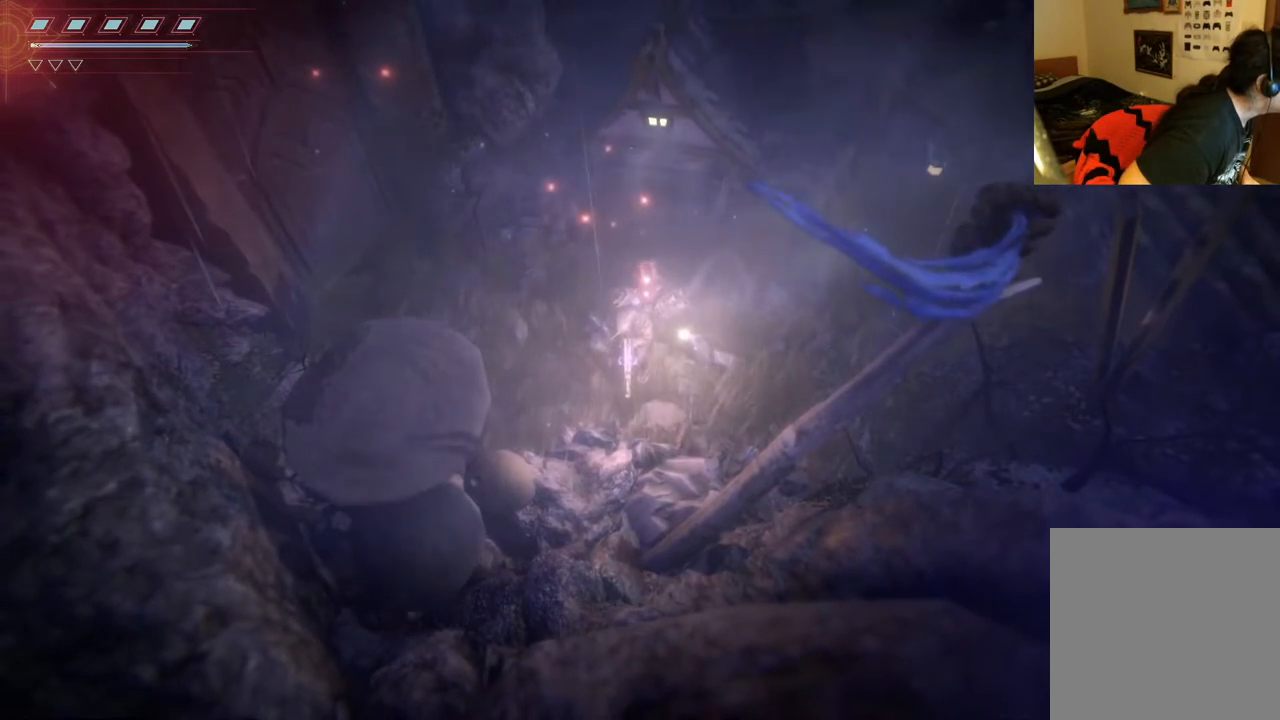
{"buttons": [], "left_stick": "center", "right_stick": "center", "events": []}
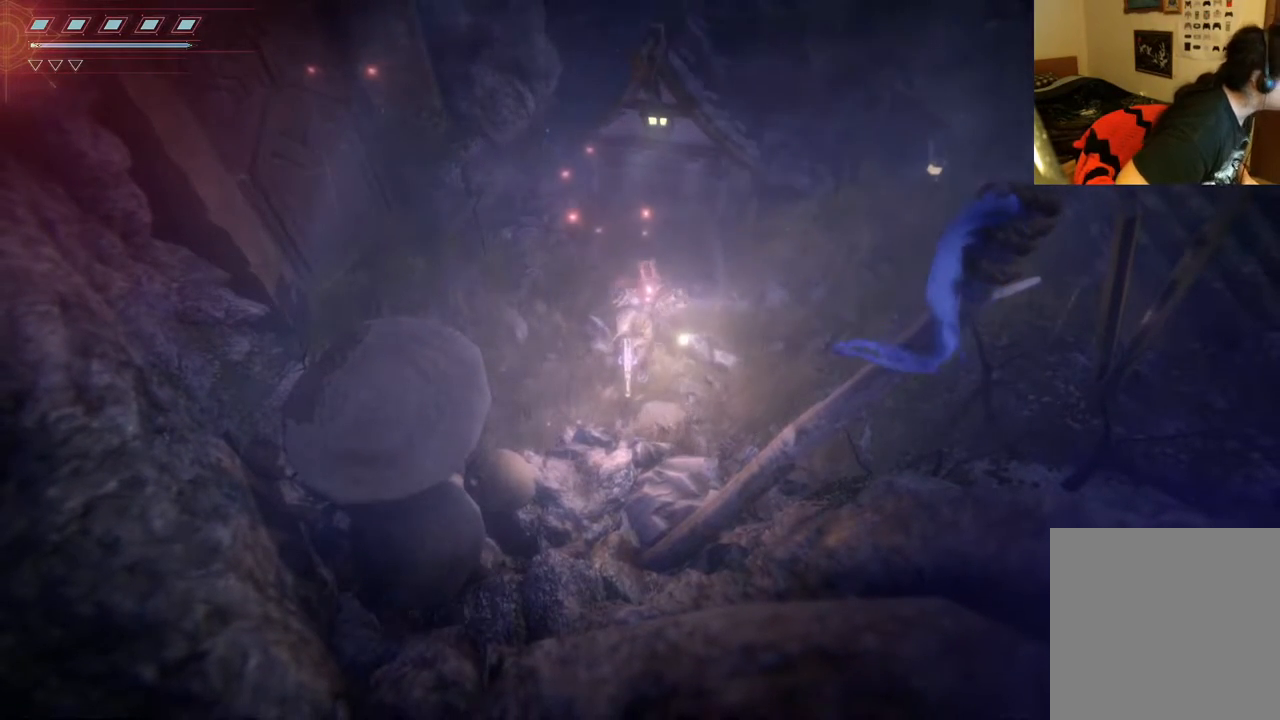
{"buttons": [], "left_stick": "center", "right_stick": "center", "events": []}
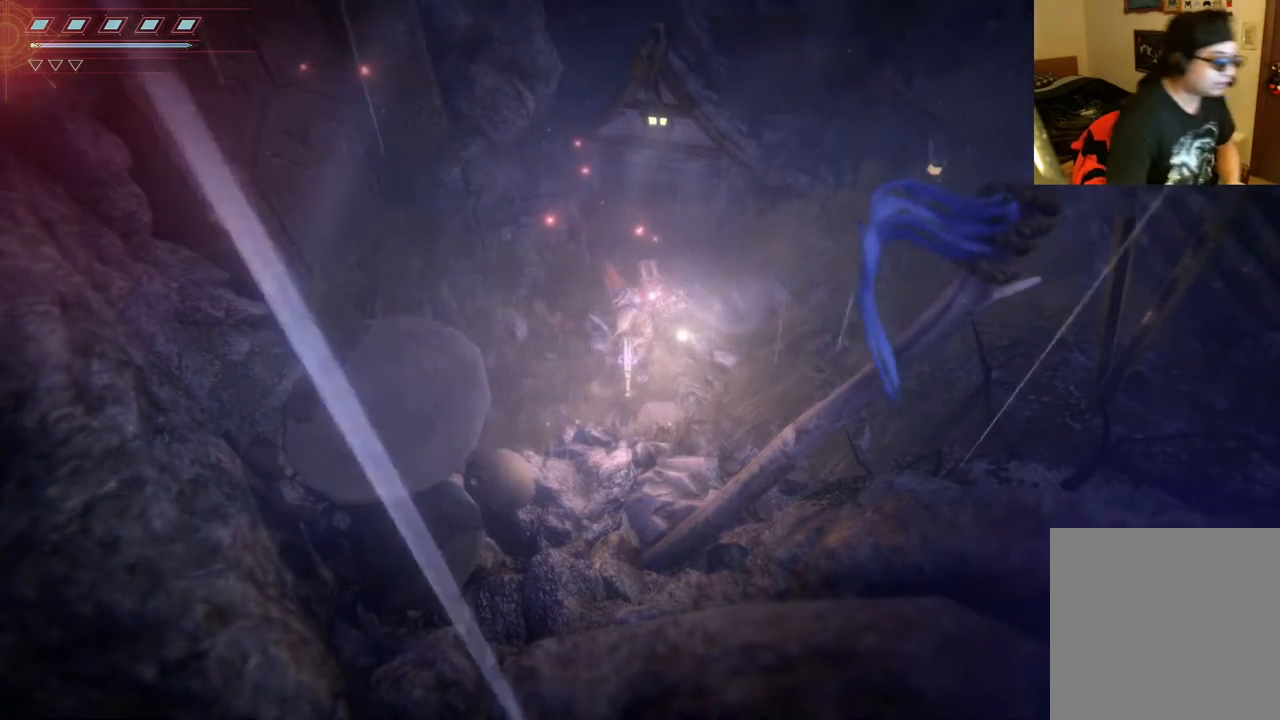
{"buttons": [], "left_stick": "center", "right_stick": "center", "events": []}
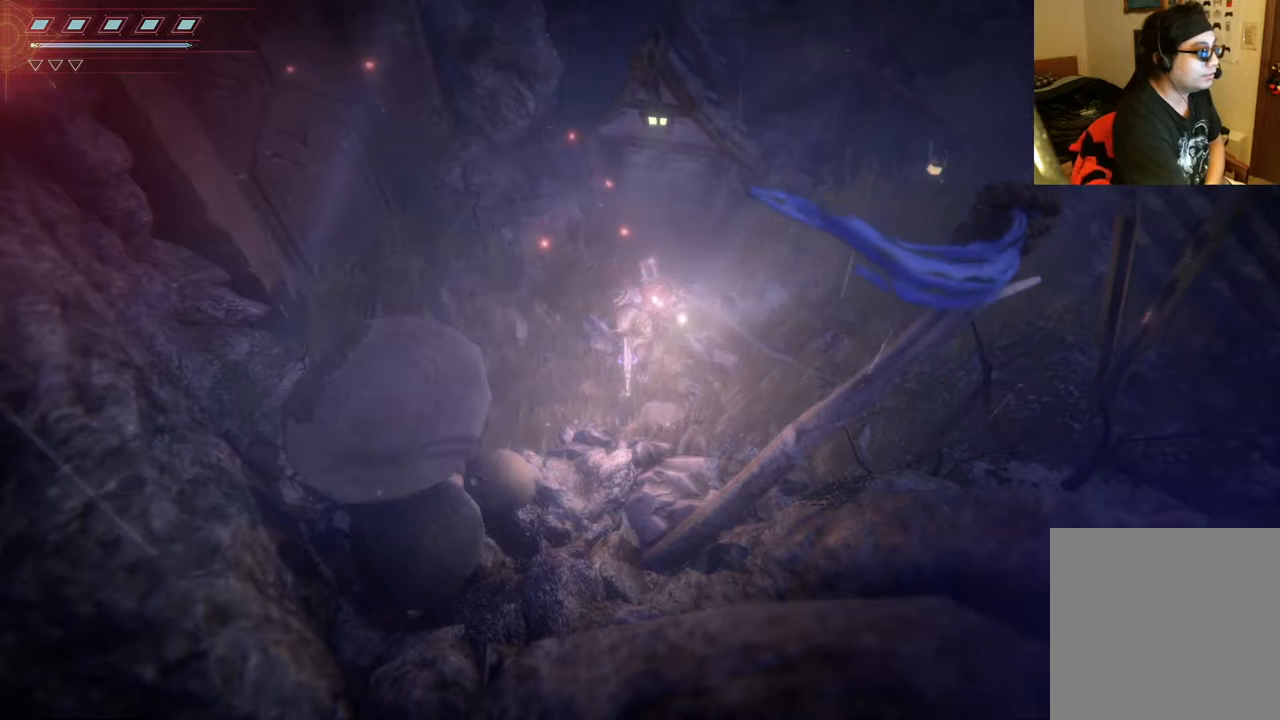
{"buttons": [], "left_stick": "center", "right_stick": "center", "events": []}
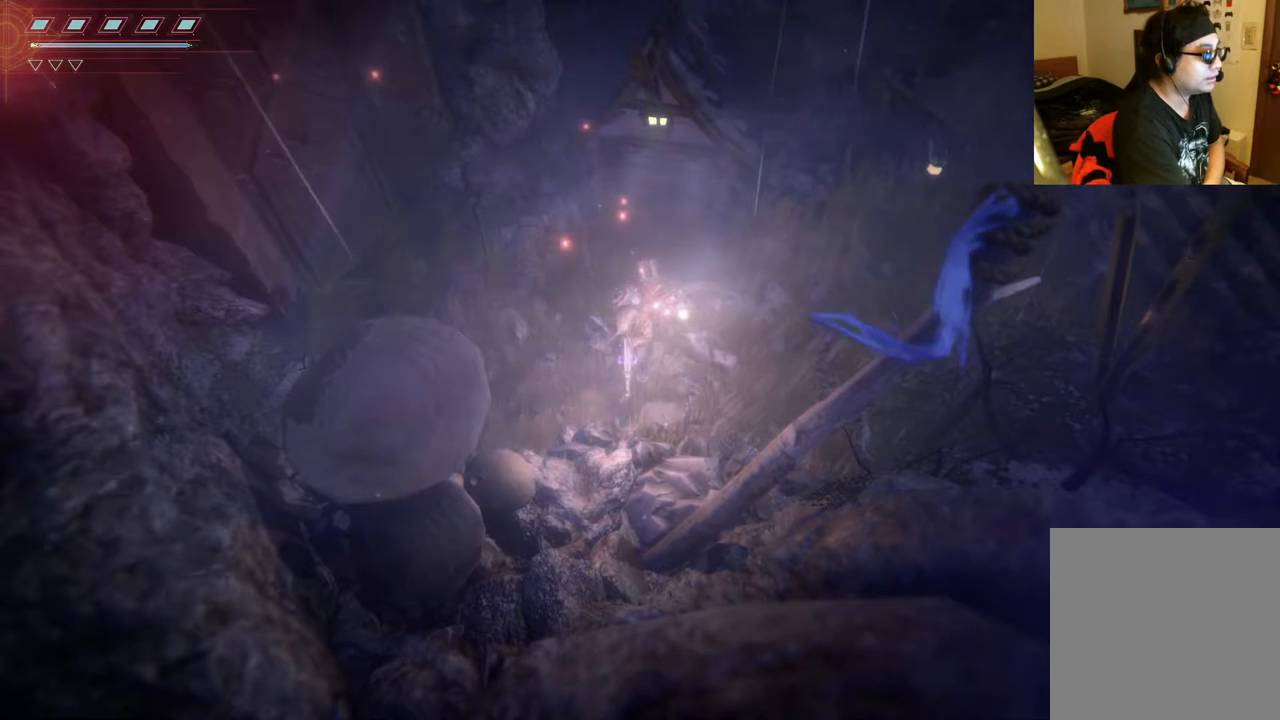
{"buttons": [], "left_stick": "center", "right_stick": "center", "events": []}
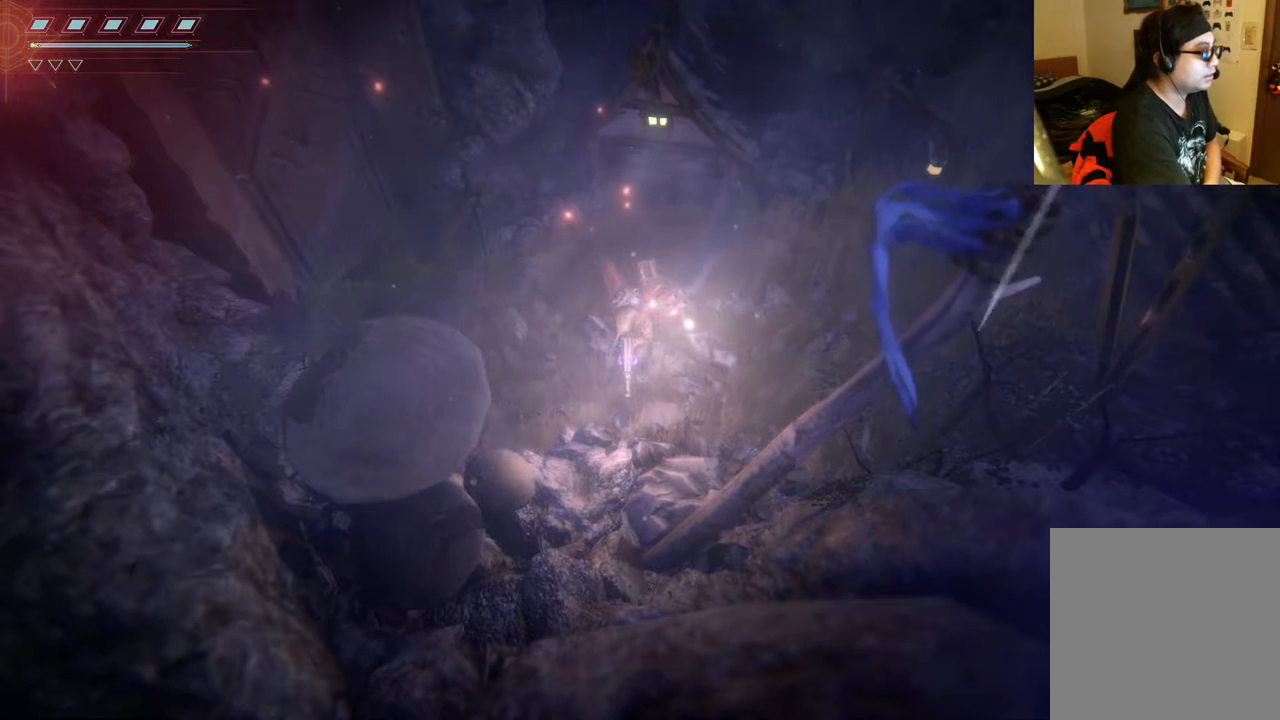
{"buttons": [], "left_stick": "center", "right_stick": "center", "events": []}
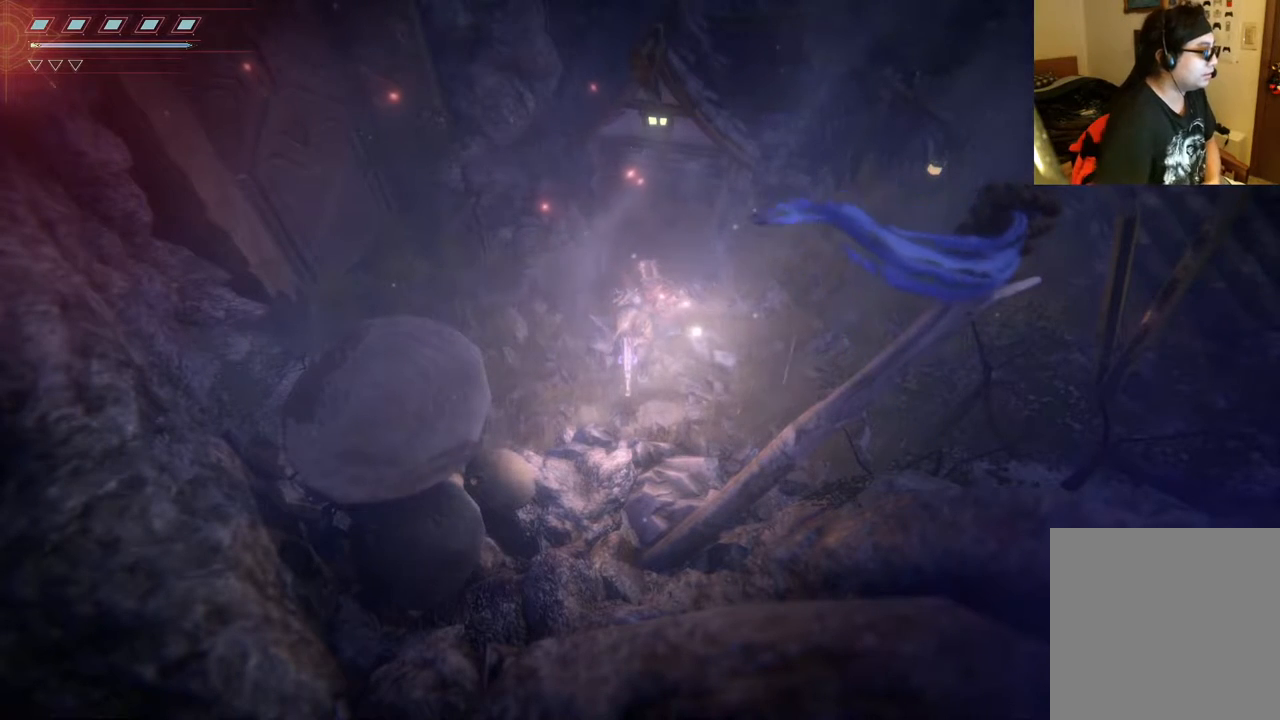
{"buttons": ["START"], "left_stick": "center", "right_stick": "center", "events": [[483, "START", "down"]]}
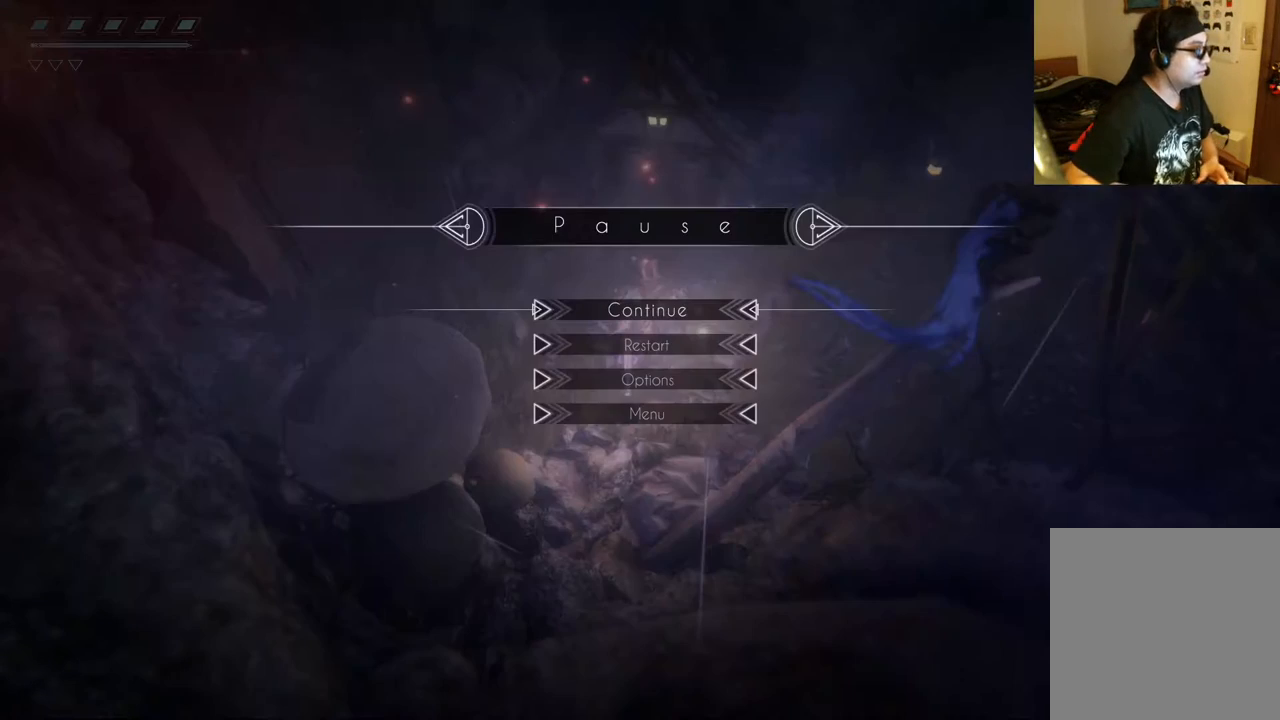
{"buttons": [], "left_stick": "center", "right_stick": "center", "events": [[133, "START", "up"]]}